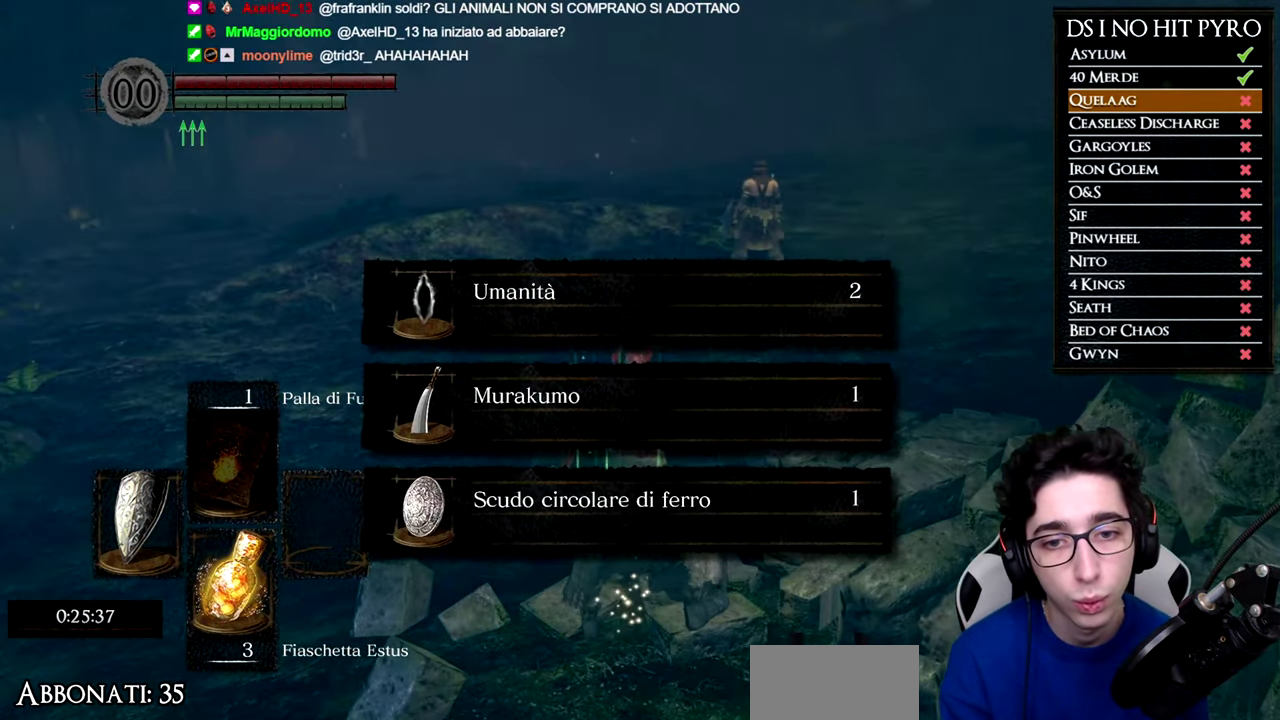
Gameplay with a controller (Xbox layout); each line is a JSON object with the inputs held at the frame after it. "events" lists button and stick changes between this image and that frame as [ms after this image, input, new state], when the widget could be followed in between. Not read: R1 left_stick.
{"buttons": ["A"], "right_stick": "center", "events": [[34, "A", "down"], [117, "A", "up"], [201, "A", "down"], [284, "A", "up"], [350, "A", "down"], [417, "A", "up"], [500, "A", "down"]]}
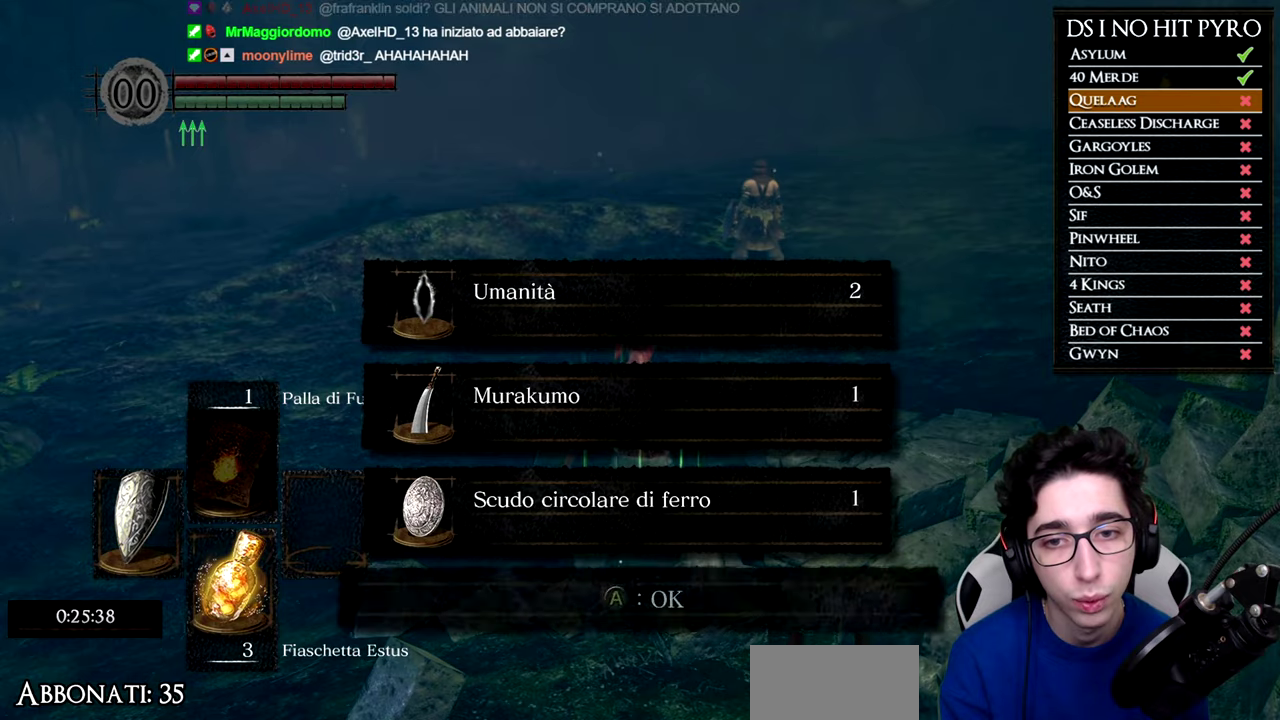
{"buttons": ["B"], "right_stick": "center", "events": [[50, "A", "up"], [167, "right_stick", "down-right"], [250, "right_stick", "center"], [384, "B", "down"]]}
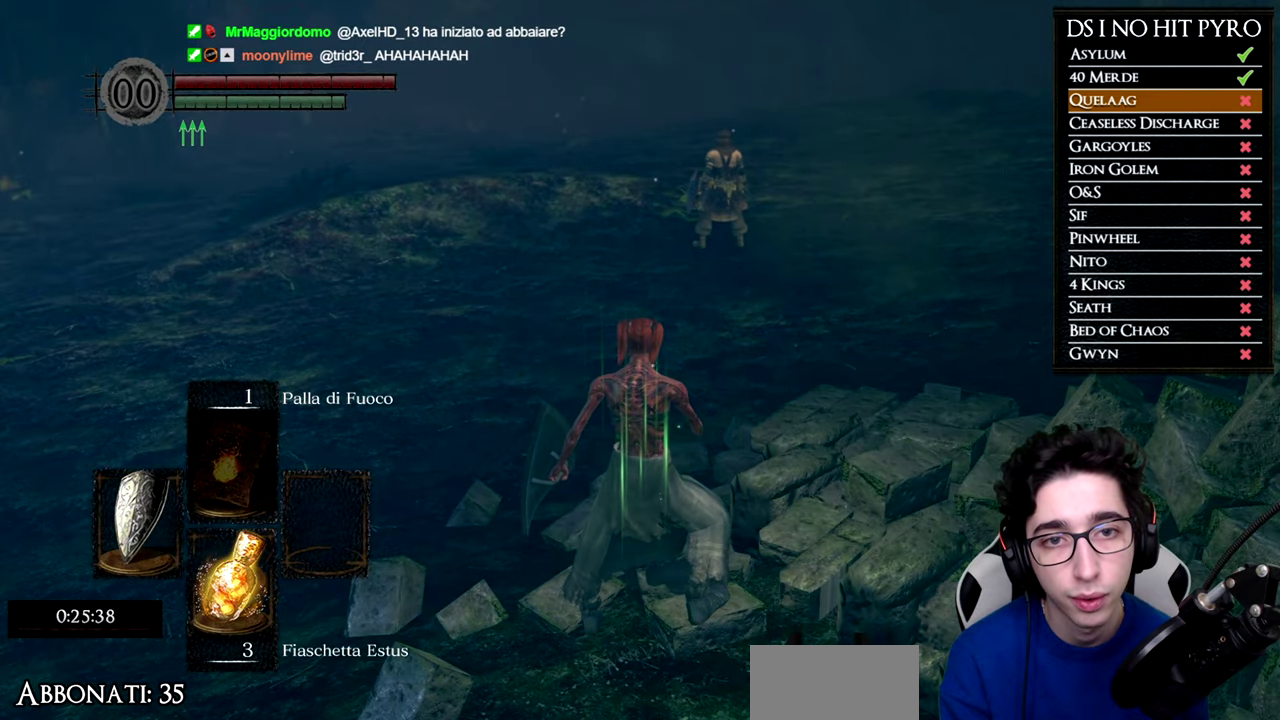
{"buttons": ["B"], "right_stick": "center", "events": []}
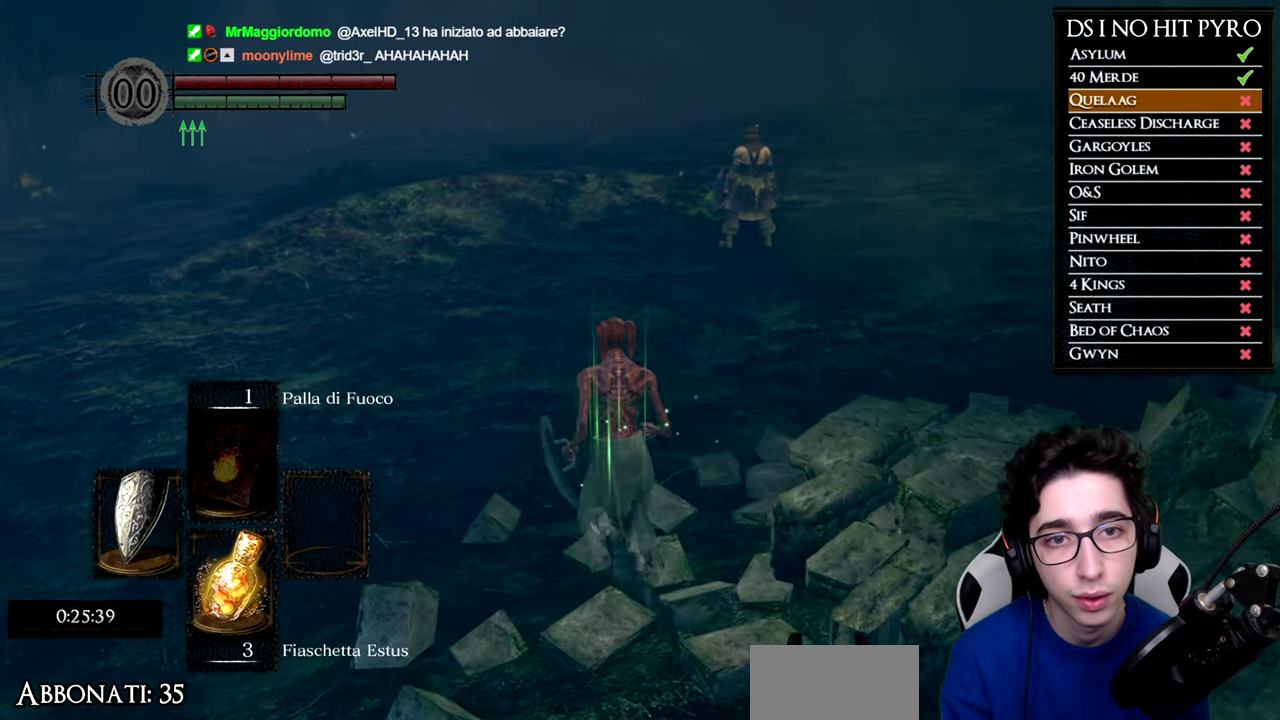
{"buttons": ["B"], "right_stick": "center", "events": []}
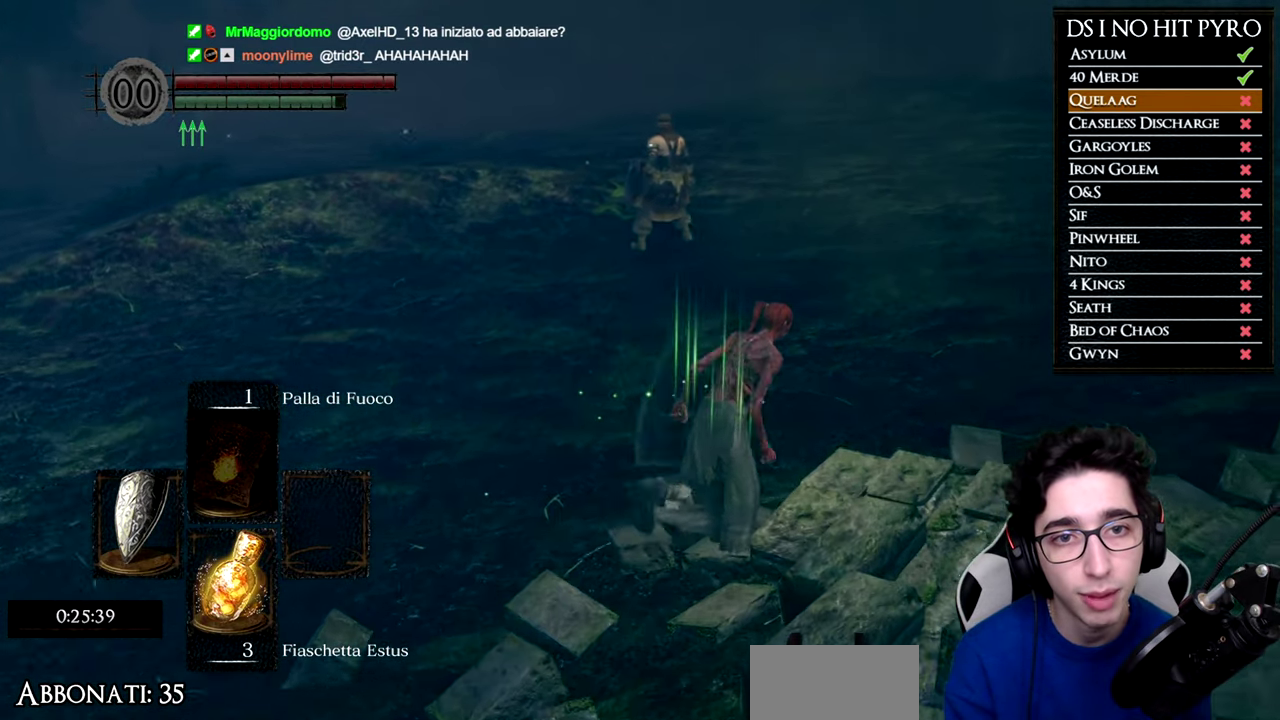
{"buttons": ["B"], "right_stick": "center", "events": []}
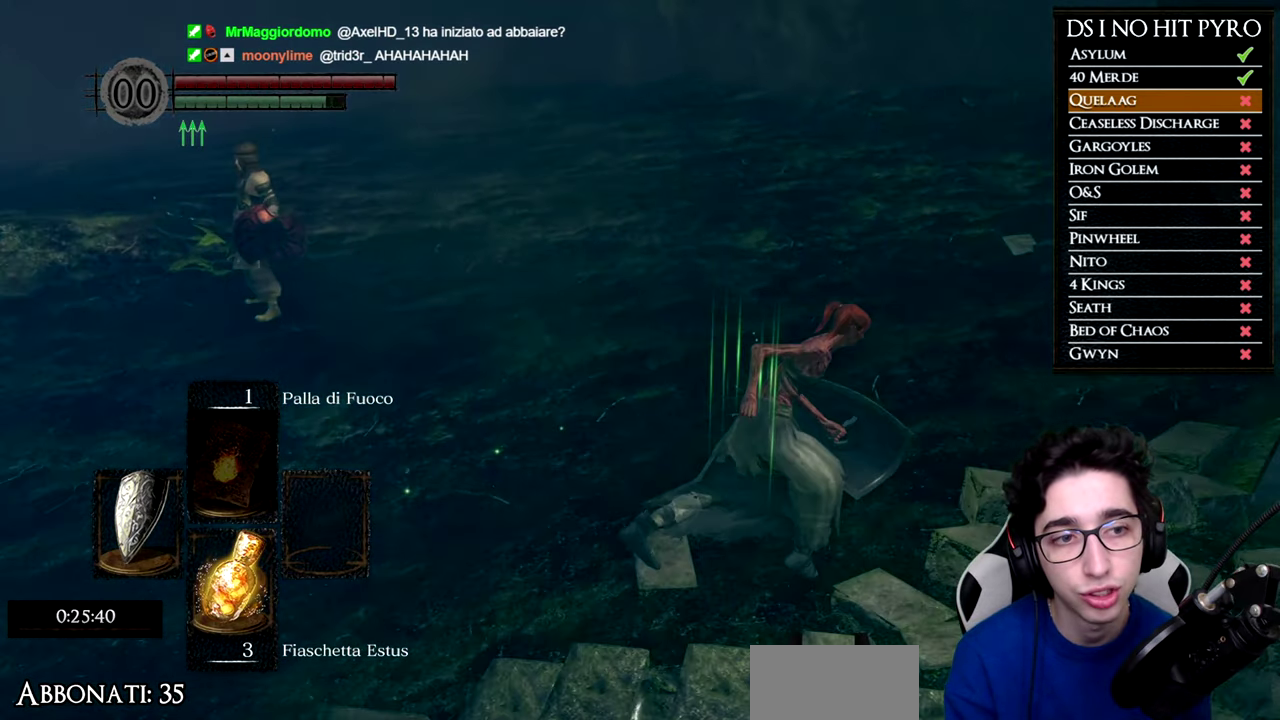
{"buttons": ["B"], "right_stick": "center", "events": []}
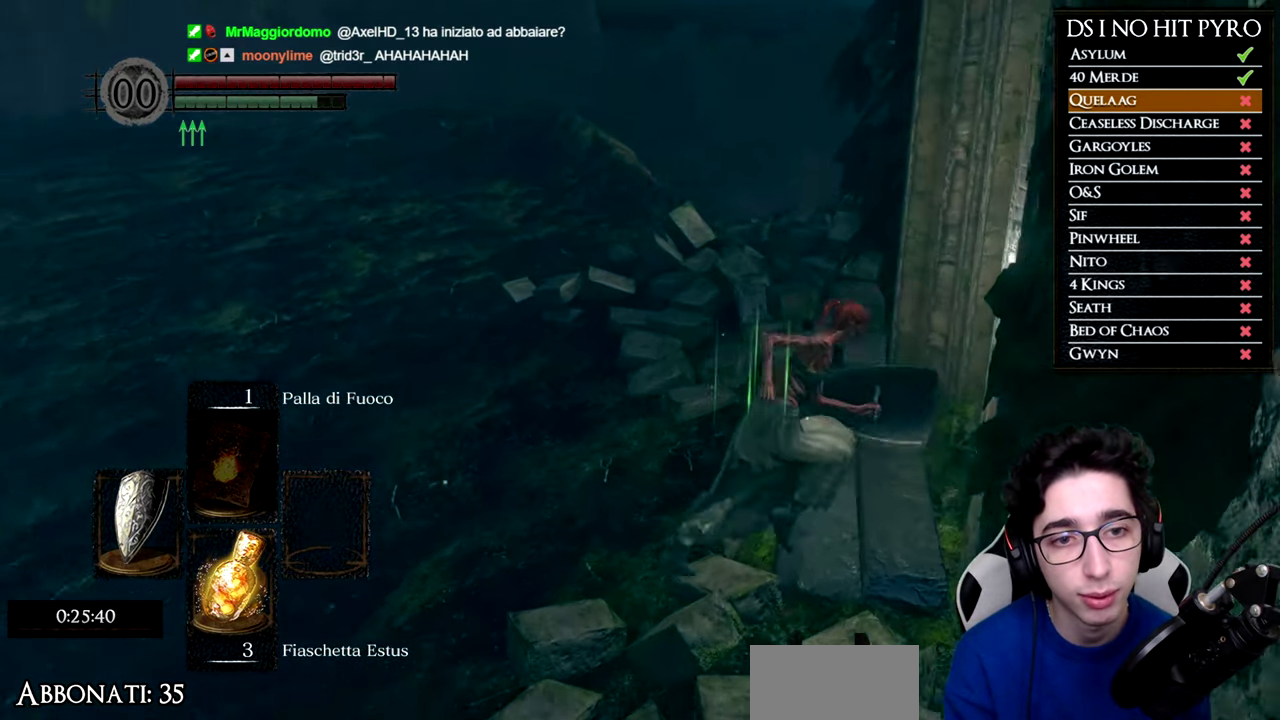
{"buttons": ["B"], "right_stick": "center", "events": []}
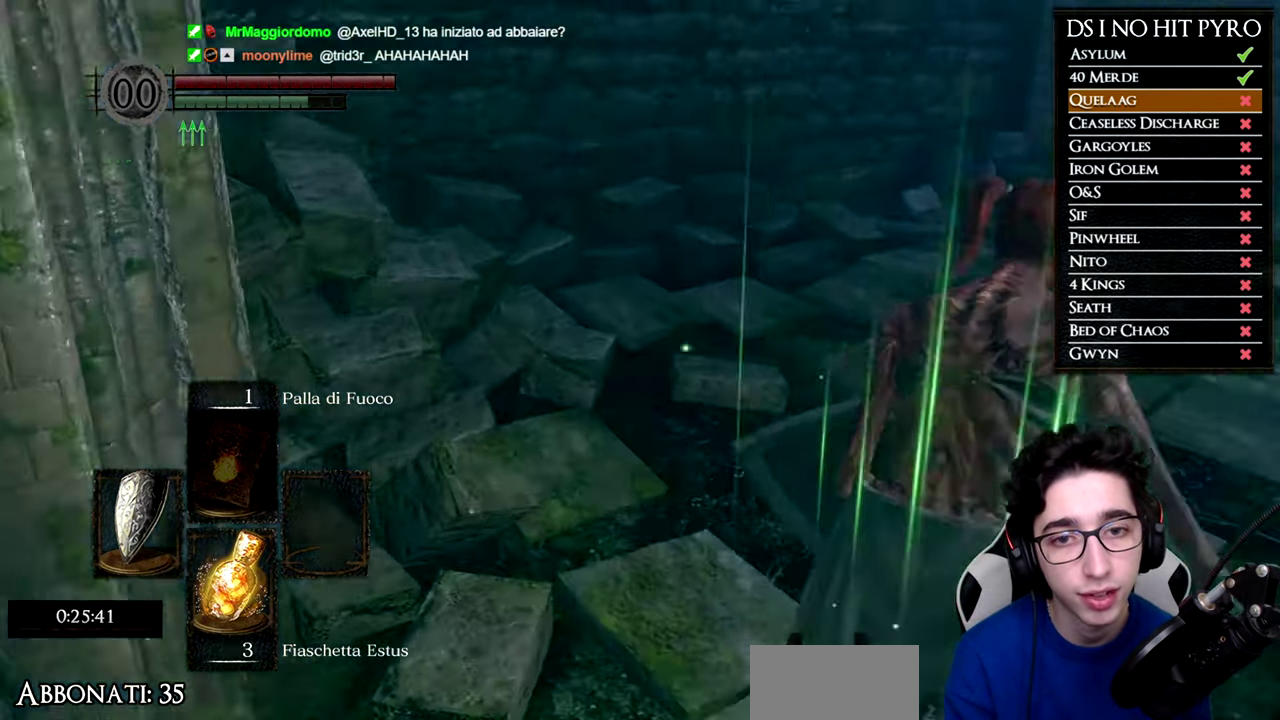
{"buttons": ["B"], "right_stick": "center", "events": []}
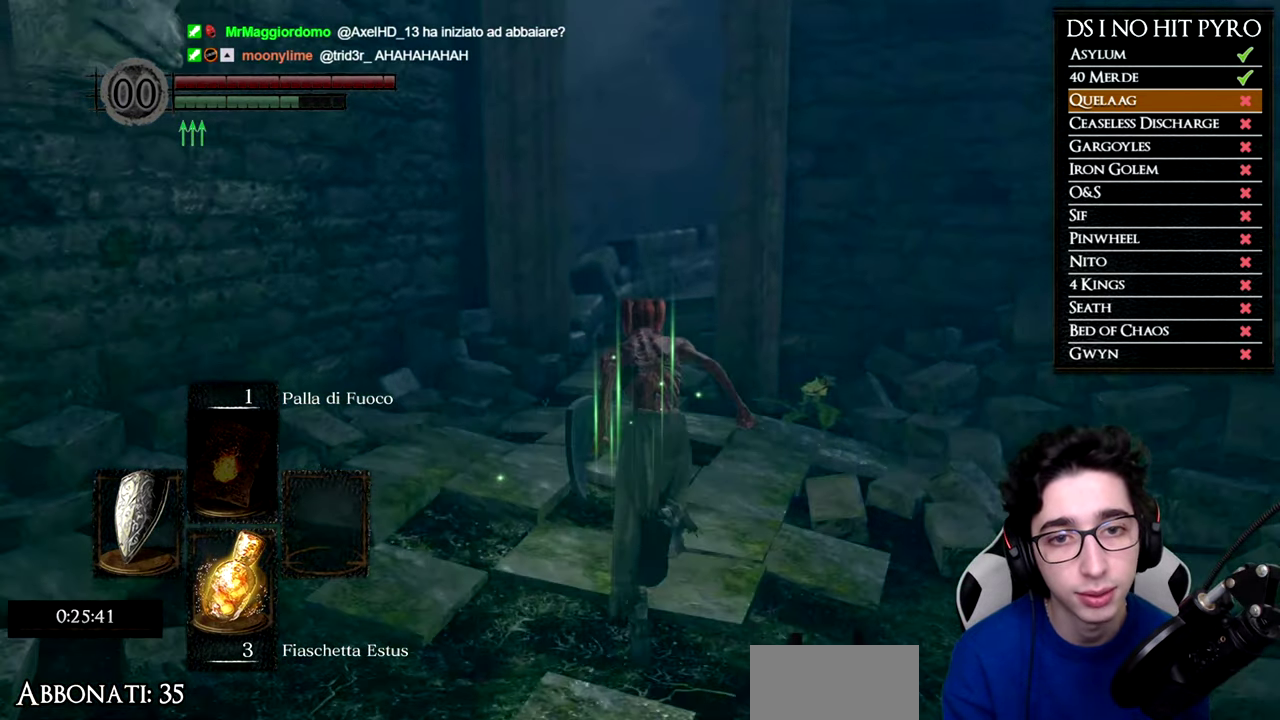
{"buttons": ["B"], "right_stick": "center", "events": []}
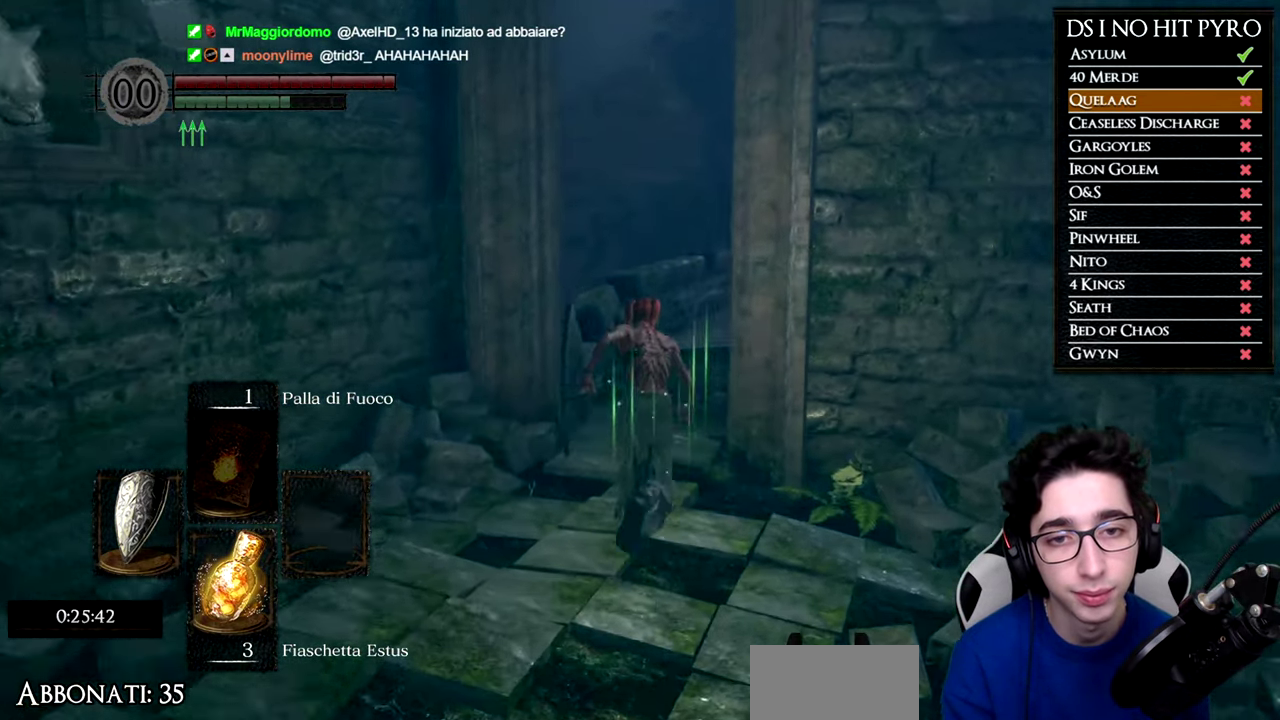
{"buttons": ["B"], "right_stick": "center", "events": []}
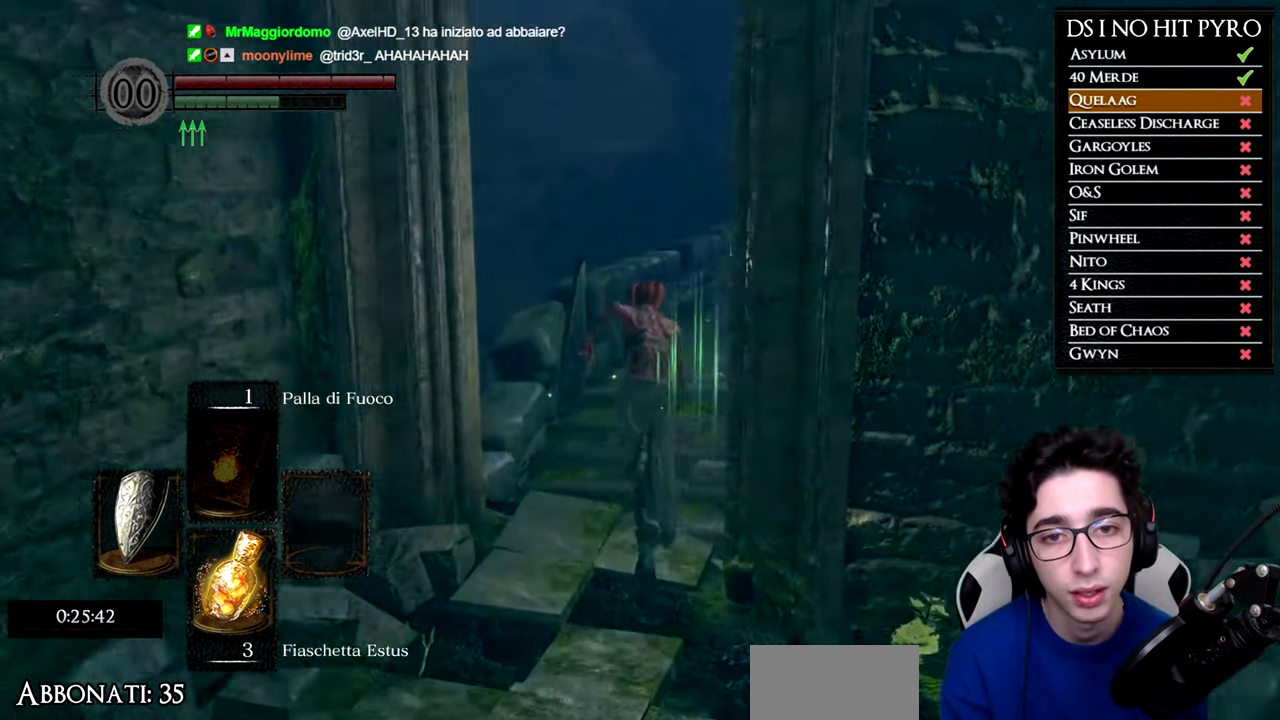
{"buttons": ["B"], "right_stick": "center", "events": []}
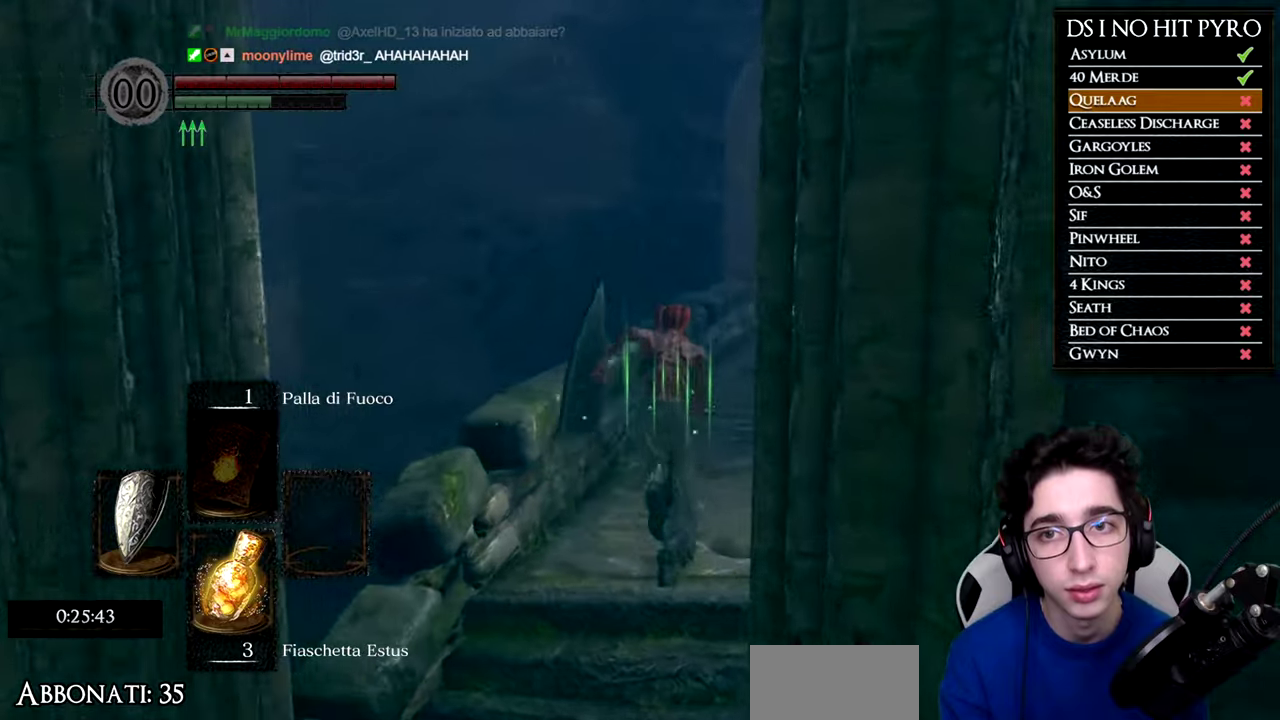
{"buttons": ["B"], "right_stick": "center", "events": []}
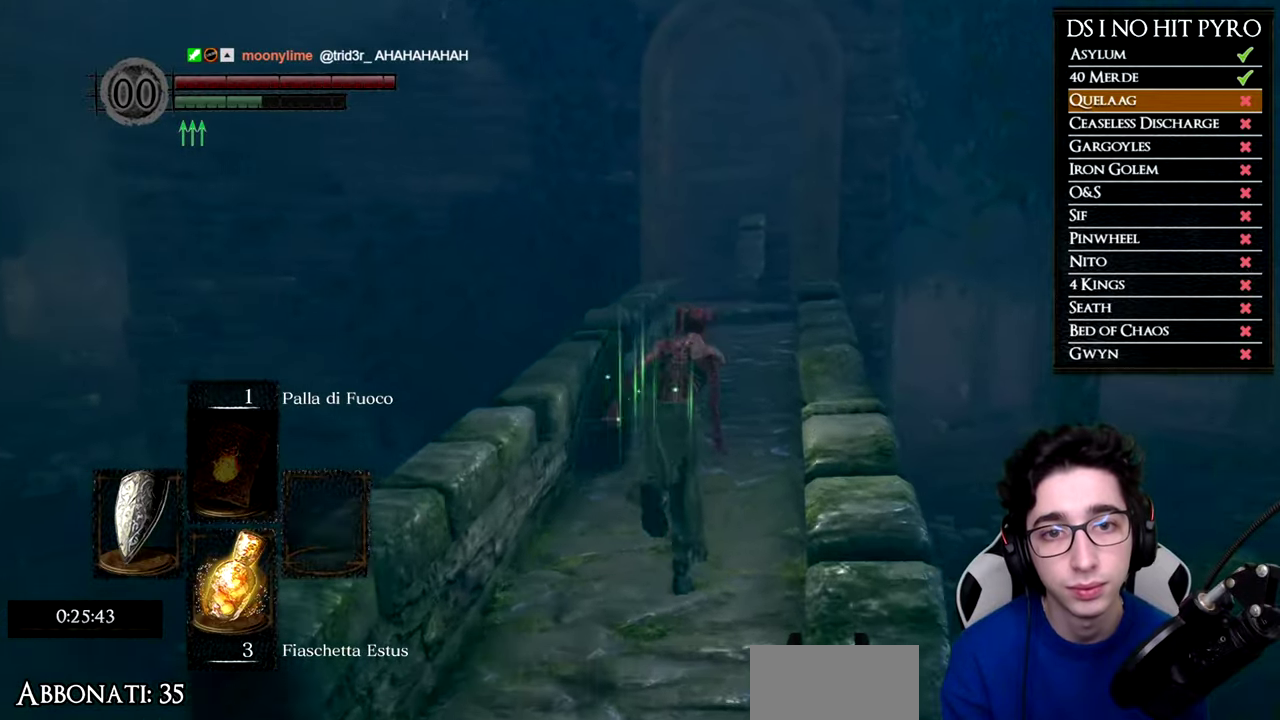
{"buttons": ["B"], "right_stick": "center", "events": []}
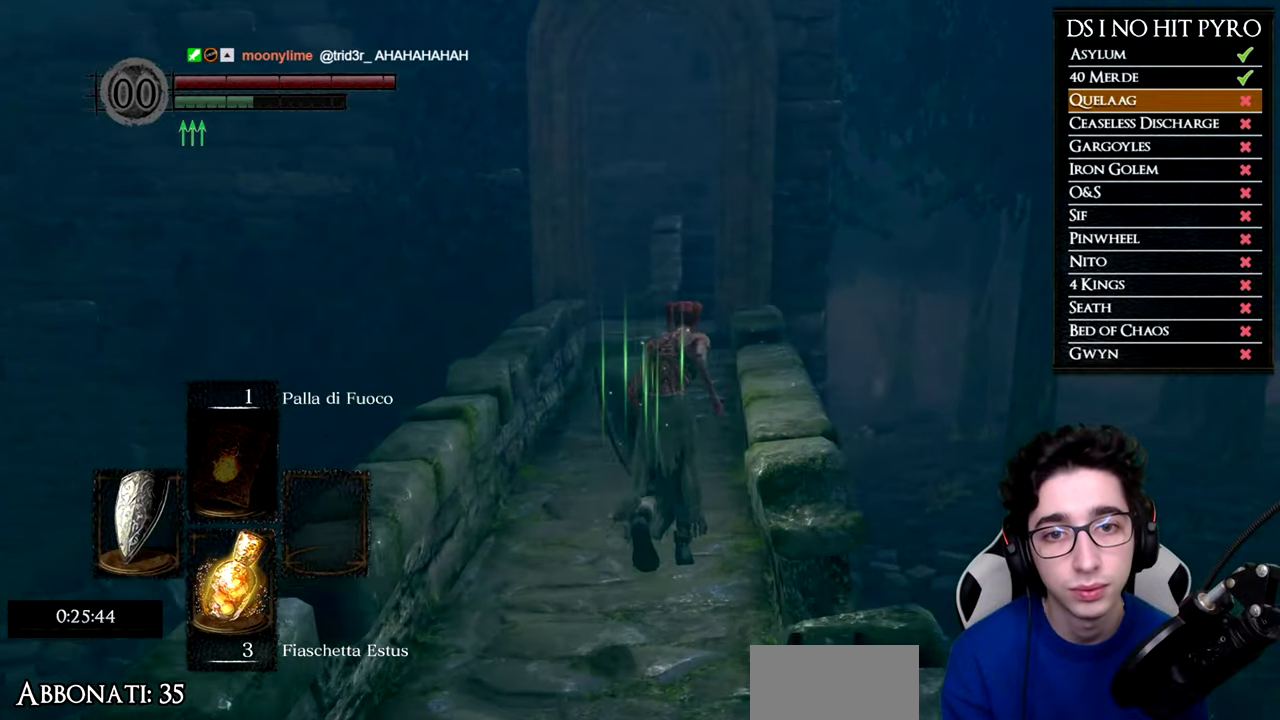
{"buttons": ["B"], "right_stick": "center", "events": []}
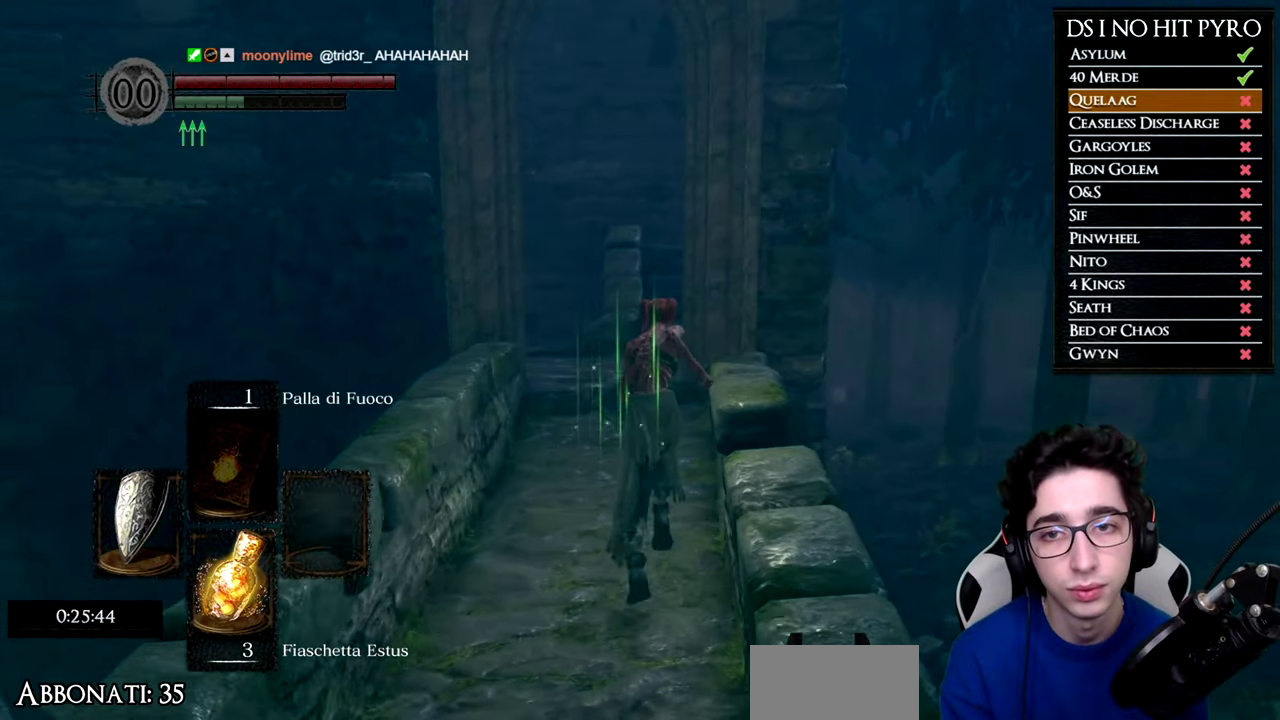
{"buttons": ["B"], "right_stick": "center", "events": []}
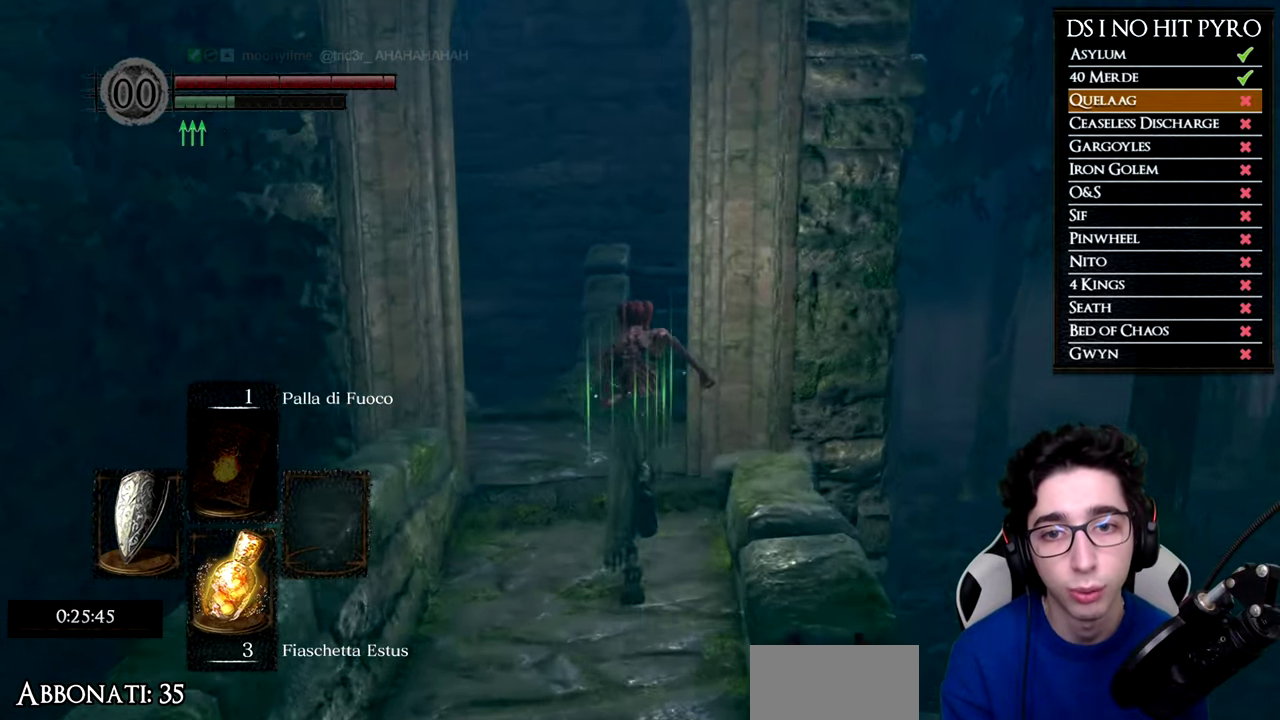
{"buttons": ["B"], "right_stick": "center", "events": []}
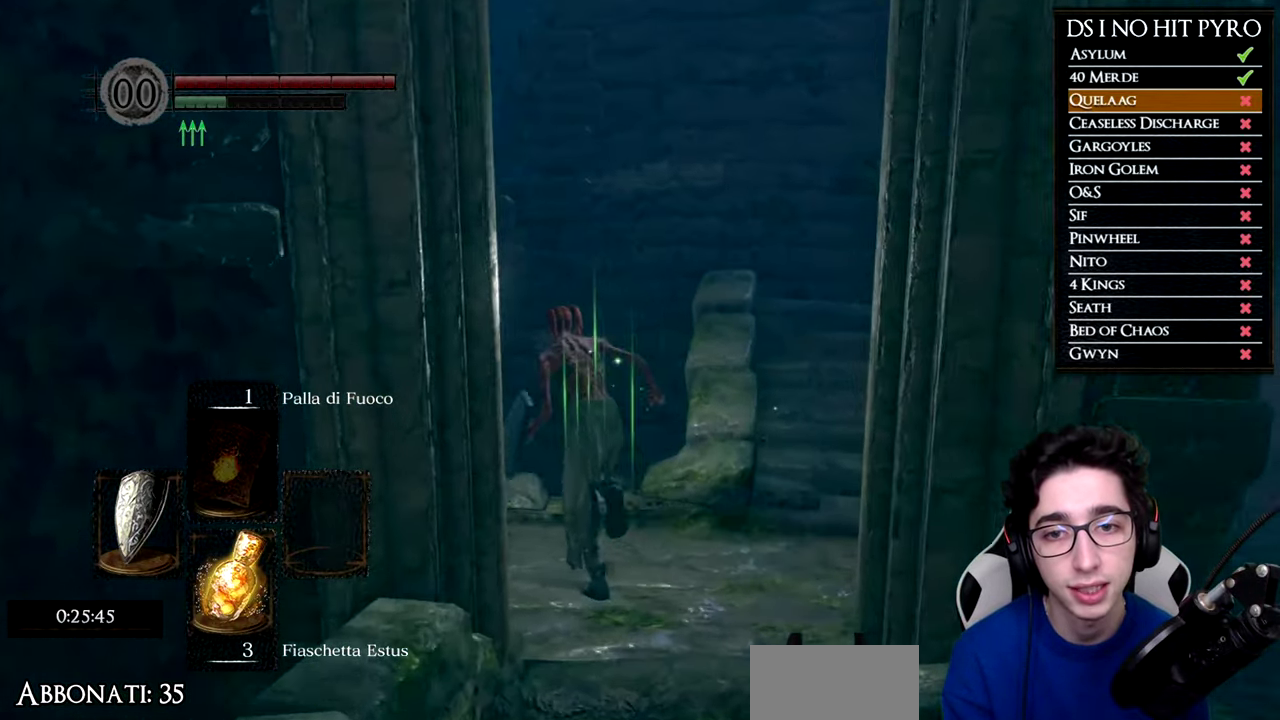
{"buttons": ["B"], "right_stick": "center", "events": []}
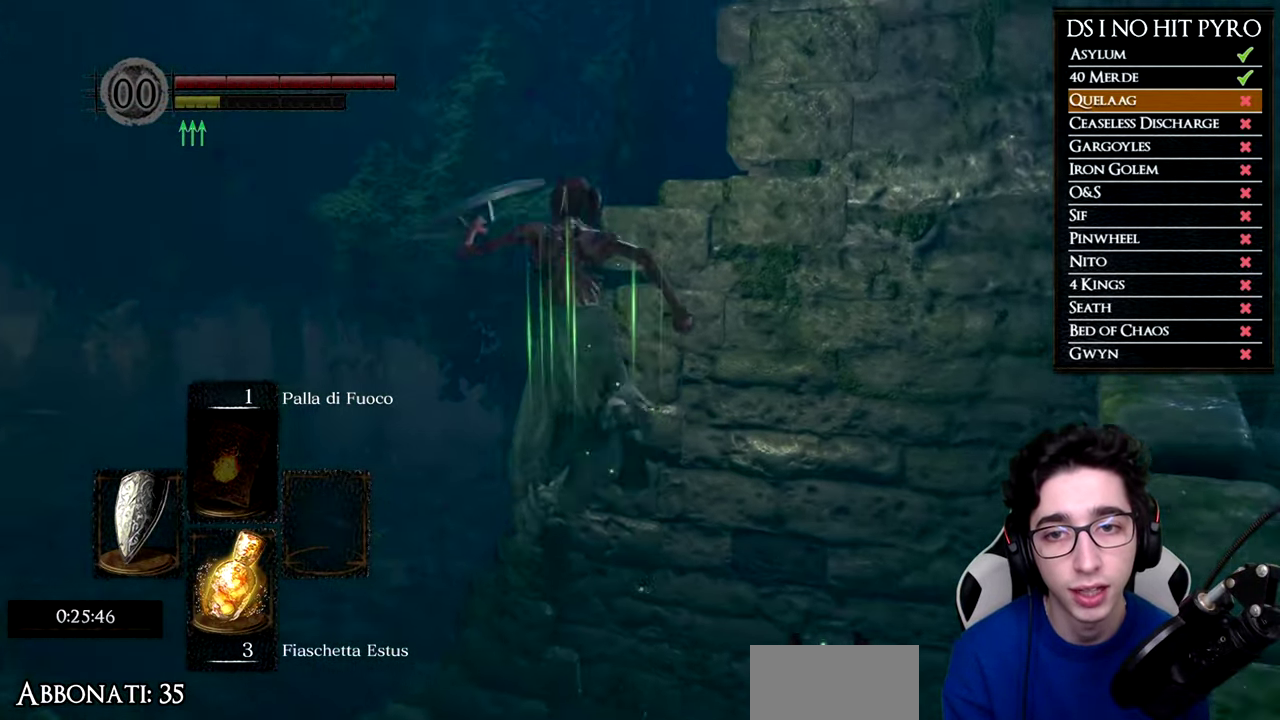
{"buttons": ["B"], "right_stick": "center", "events": []}
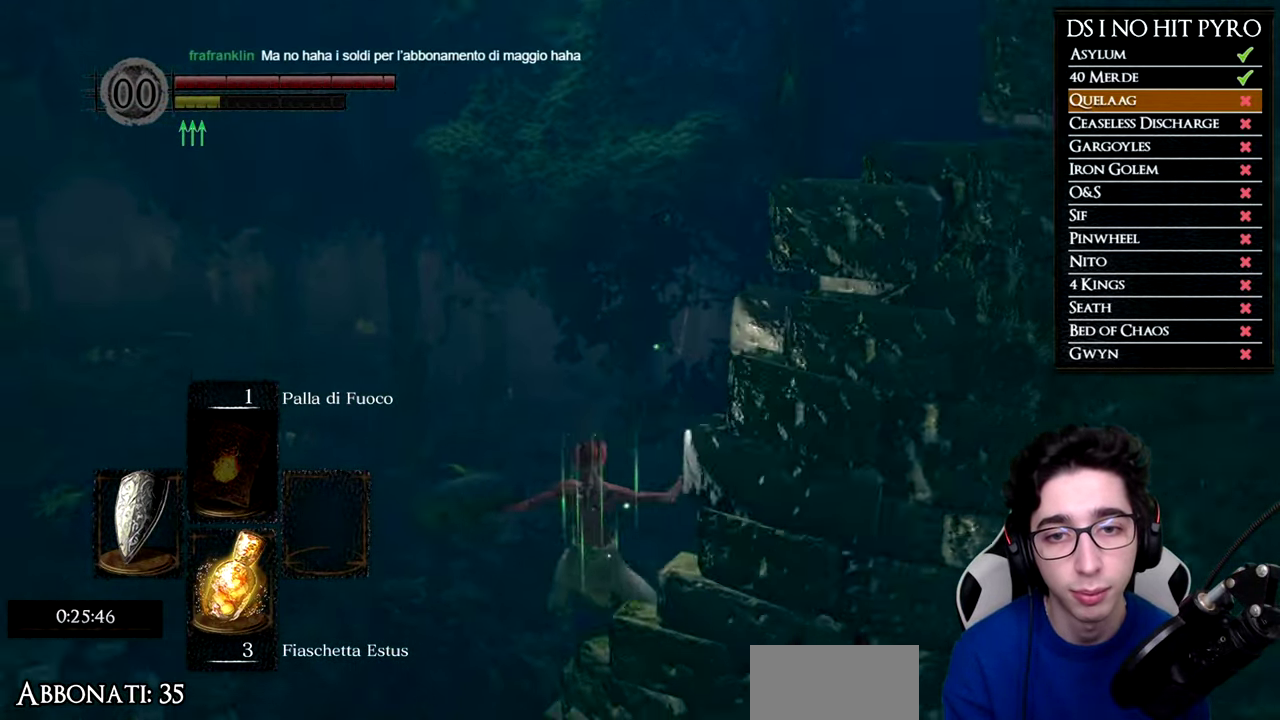
{"buttons": [], "right_stick": "center", "events": [[117, "B", "up"], [317, "right_stick", "down-right"], [450, "right_stick", "center"]]}
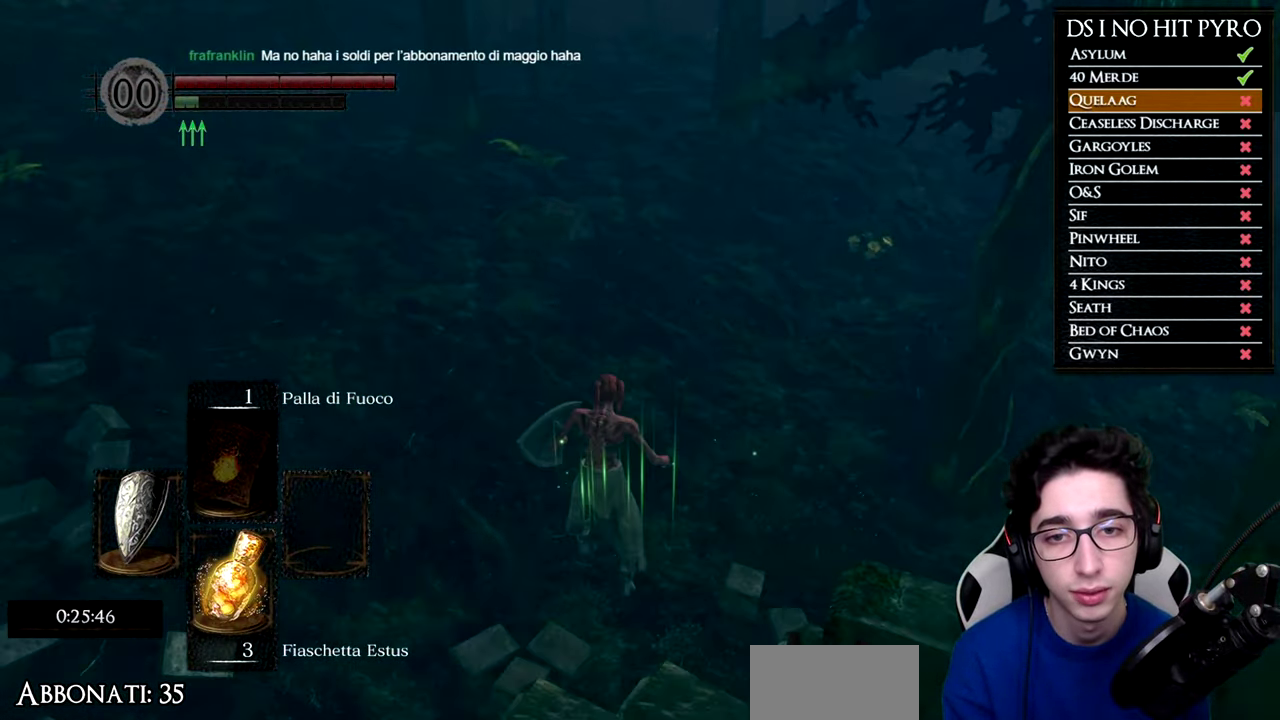
{"buttons": [], "right_stick": "center", "events": [[84, "B", "down"], [167, "B", "up"], [234, "B", "down"], [317, "B", "up"]]}
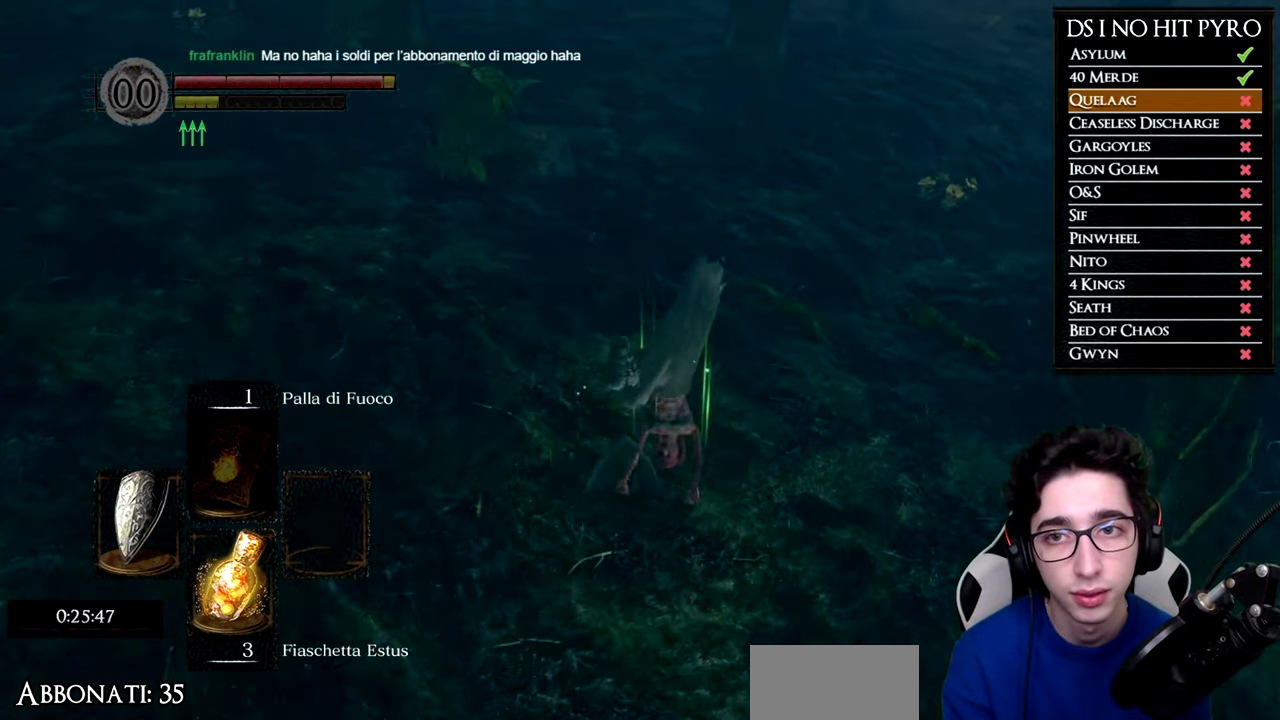
{"buttons": [], "right_stick": "right", "events": [[17, "right_stick", "right"]]}
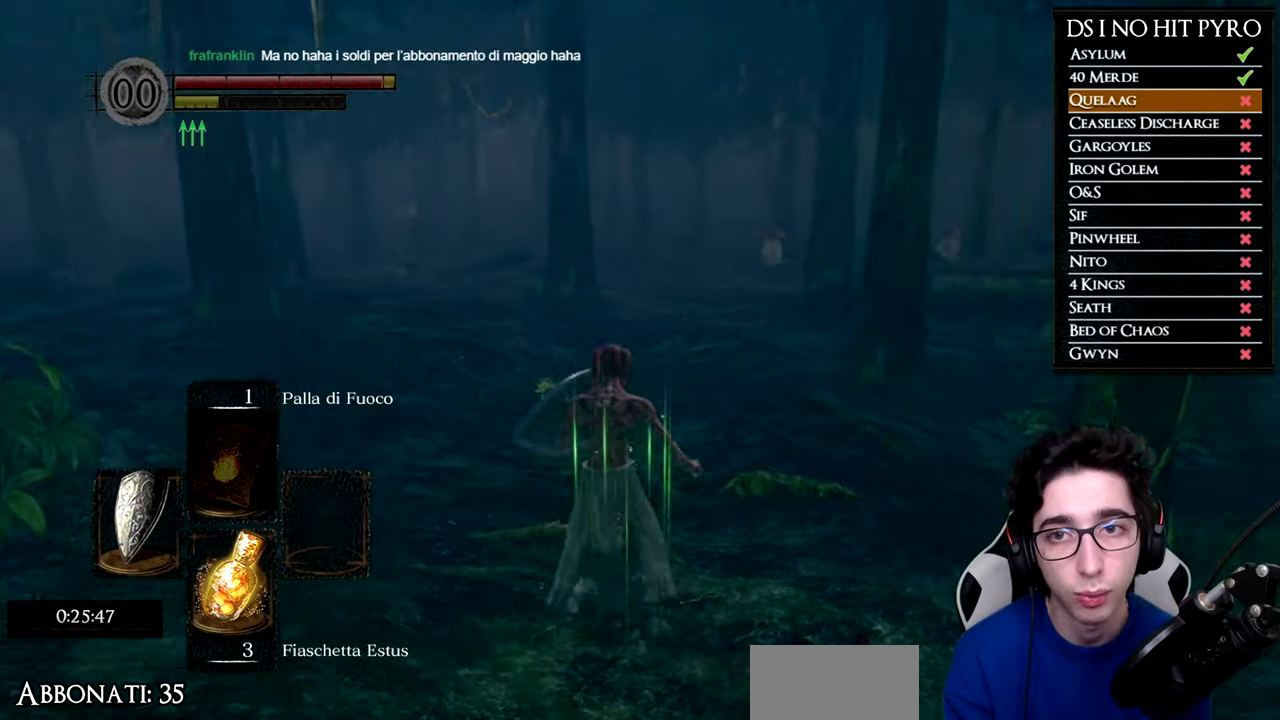
{"buttons": ["B"], "right_stick": "center", "events": [[50, "right_stick", "center"], [317, "B", "down"]]}
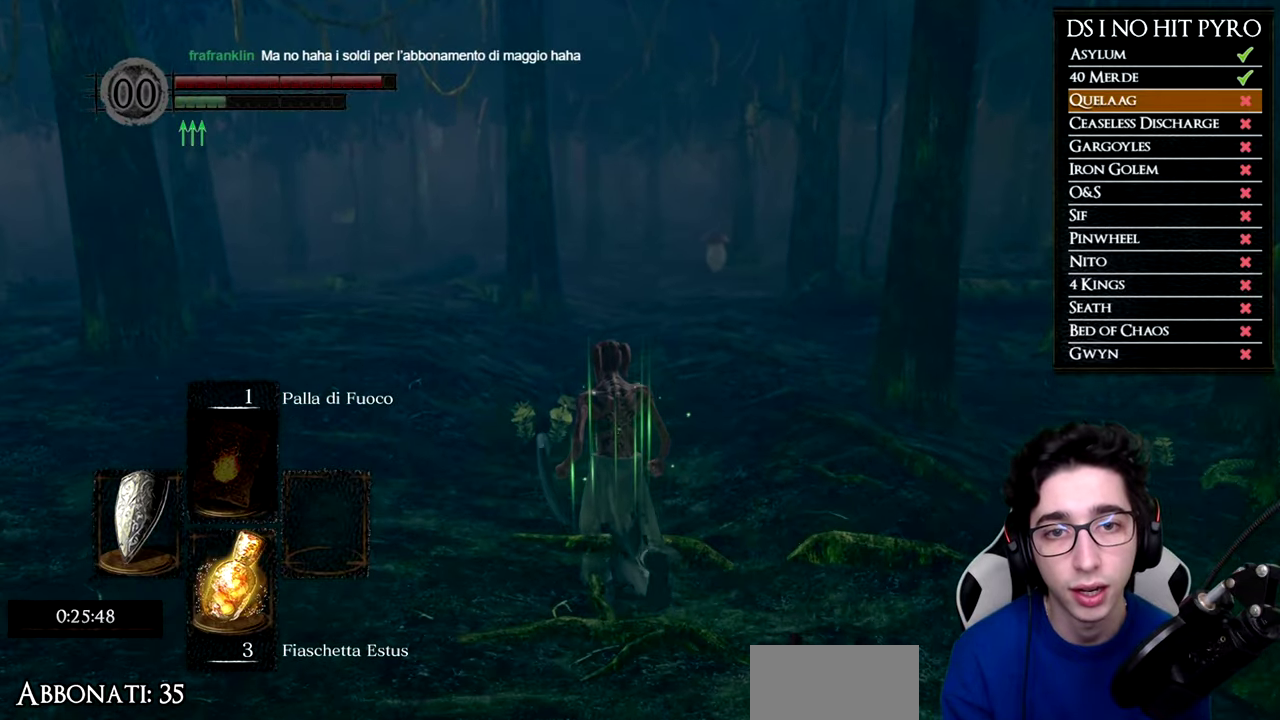
{"buttons": ["B"], "right_stick": "center", "events": []}
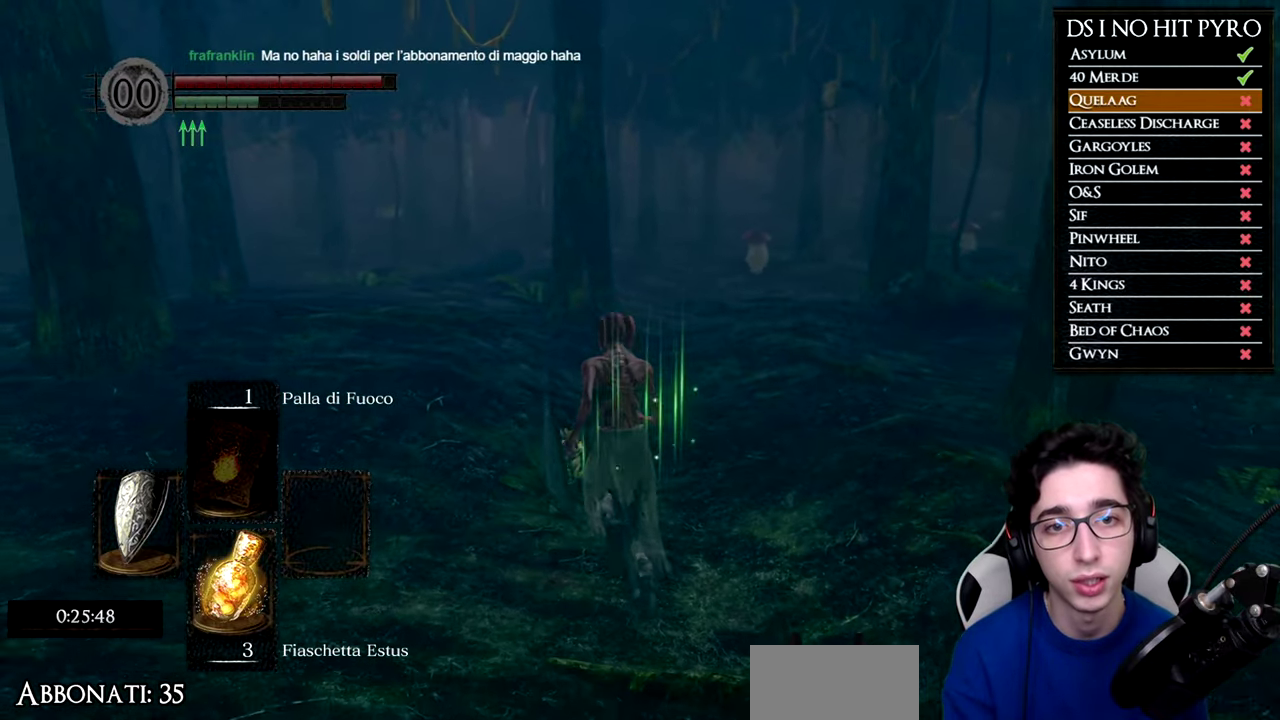
{"buttons": ["B"], "right_stick": "center", "events": []}
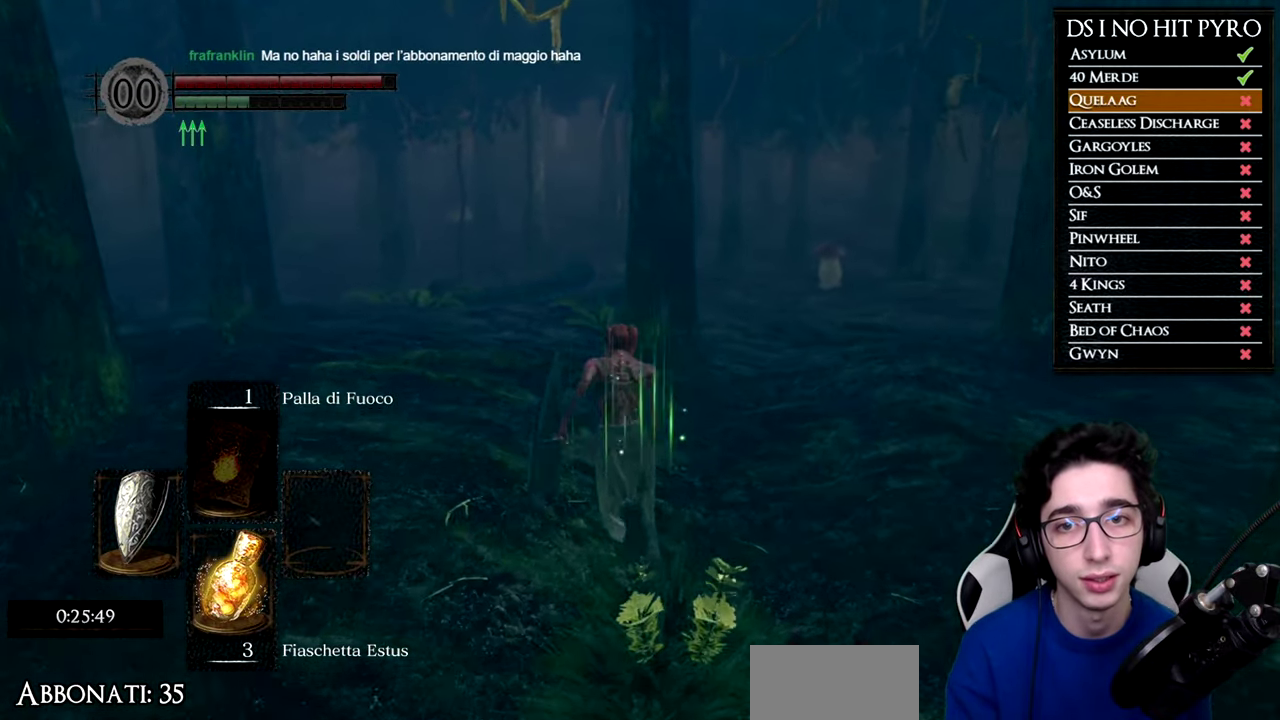
{"buttons": ["B"], "right_stick": "center", "events": []}
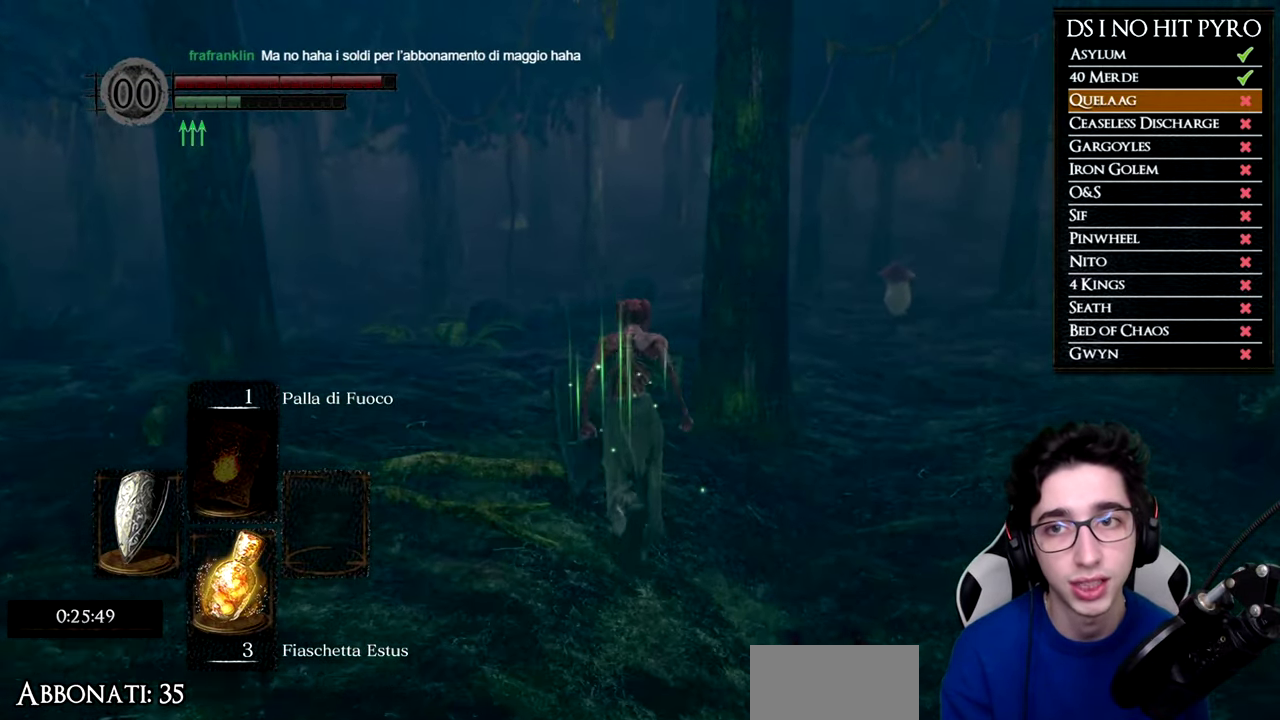
{"buttons": ["B"], "right_stick": "center", "events": []}
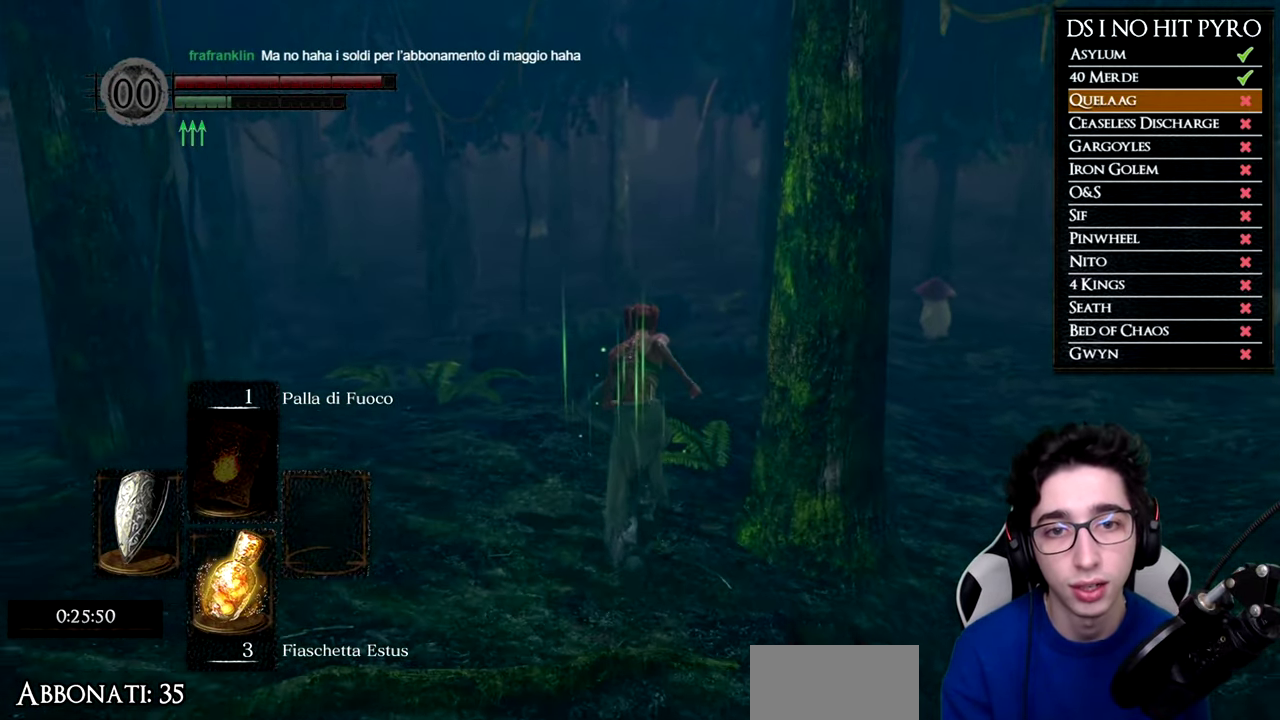
{"buttons": [], "right_stick": "right", "events": [[216, "B", "up"], [350, "right_stick", "right"]]}
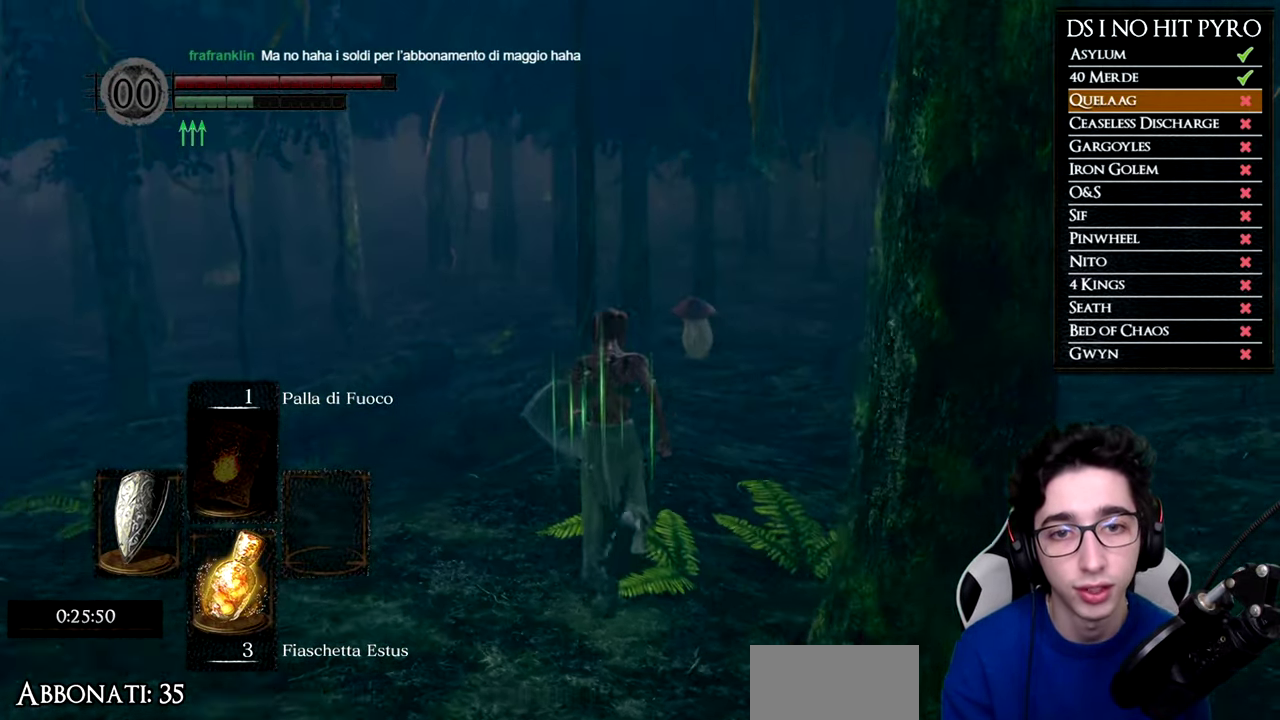
{"buttons": ["B"], "right_stick": "center", "events": [[33, "right_stick", "center"], [217, "B", "down"]]}
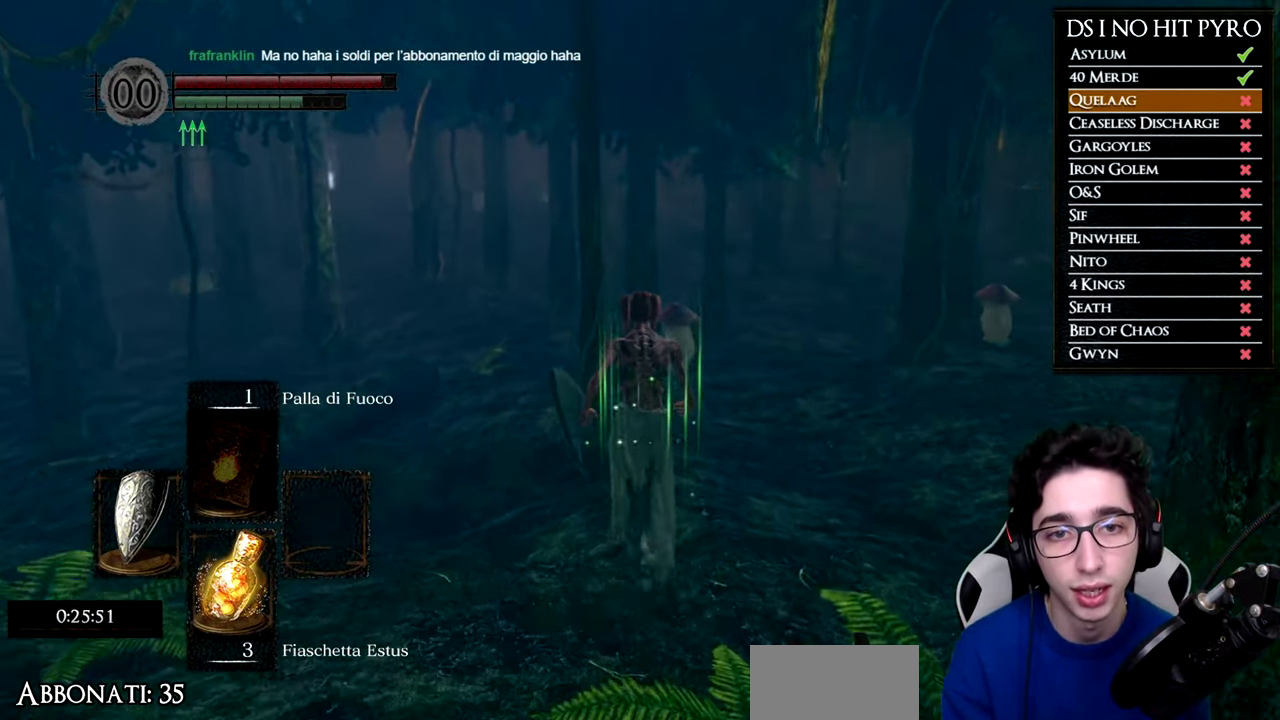
{"buttons": ["B"], "right_stick": "center", "events": []}
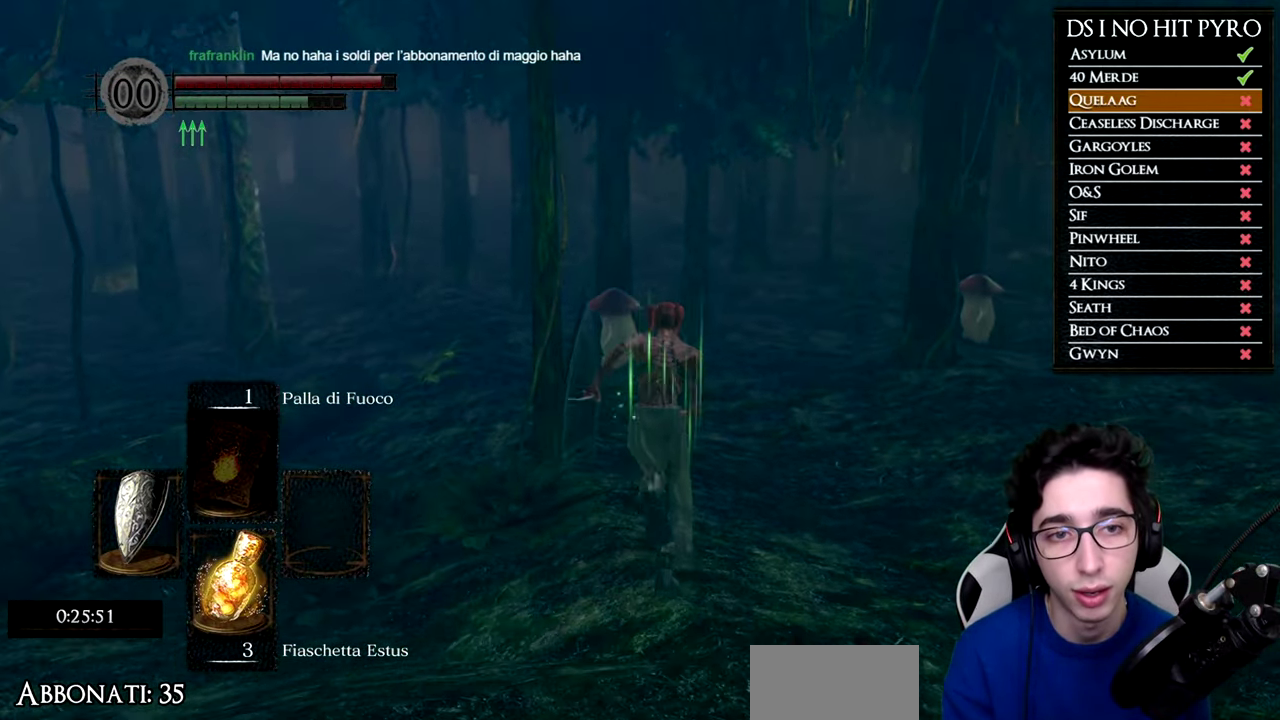
{"buttons": ["B"], "right_stick": "center", "events": []}
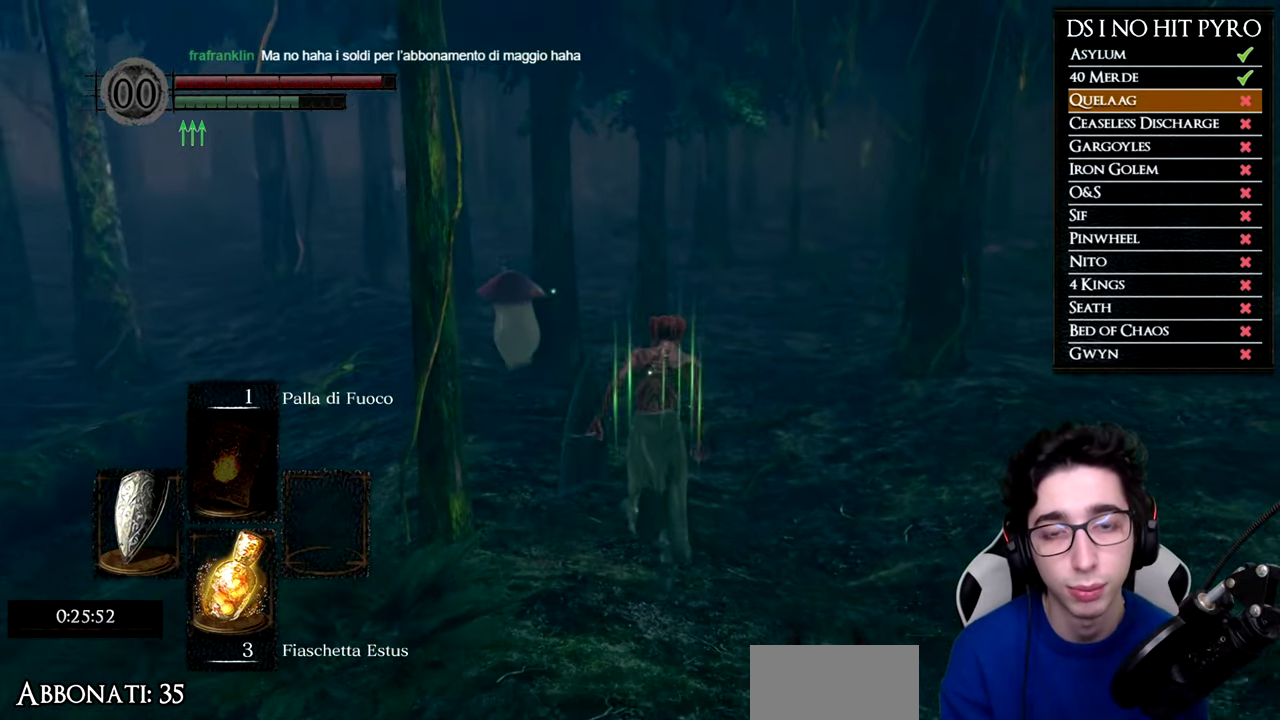
{"buttons": ["B"], "right_stick": "center", "events": []}